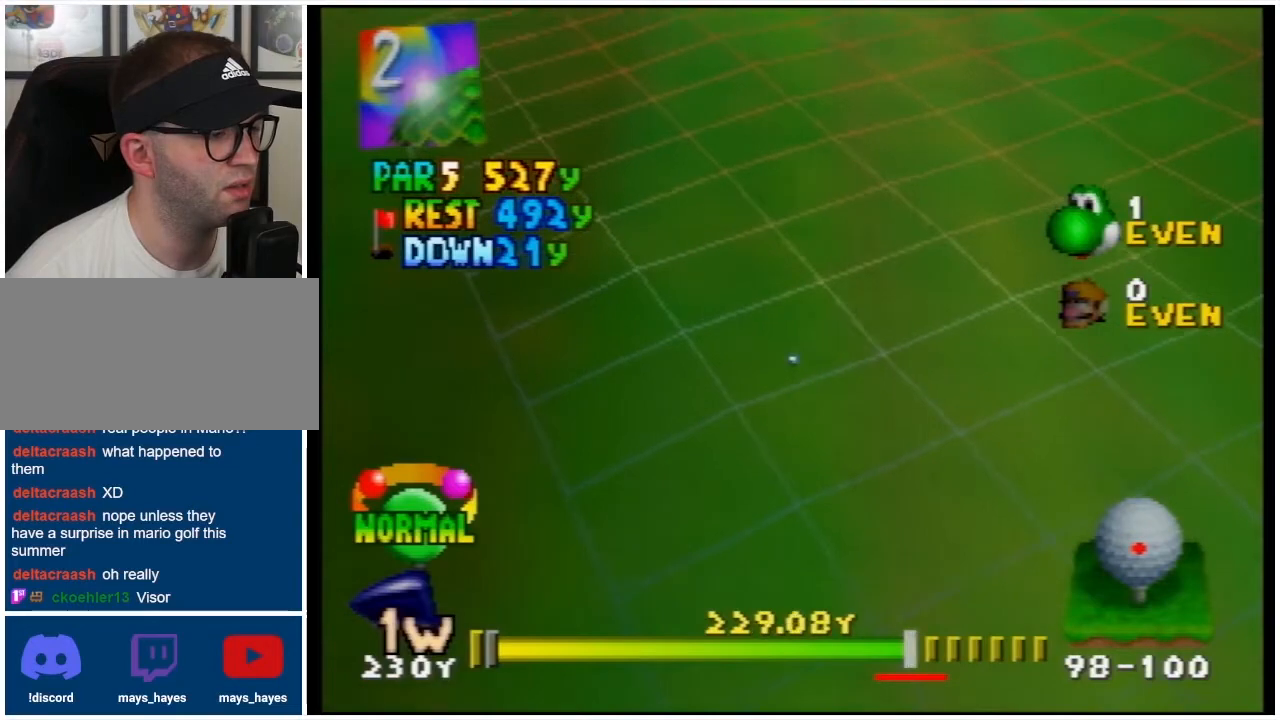
Gameplay with a controller (Nintendo layout); each line is a JSON object with the inputs held at the frame after it. "events" lists button and stick changes between this image and that frame as [ms after this image, input, new state], when the widget could be followed in between. Not read: L3 R3.
{"buttons": ["A"], "events": [[33, "A", "down"]]}
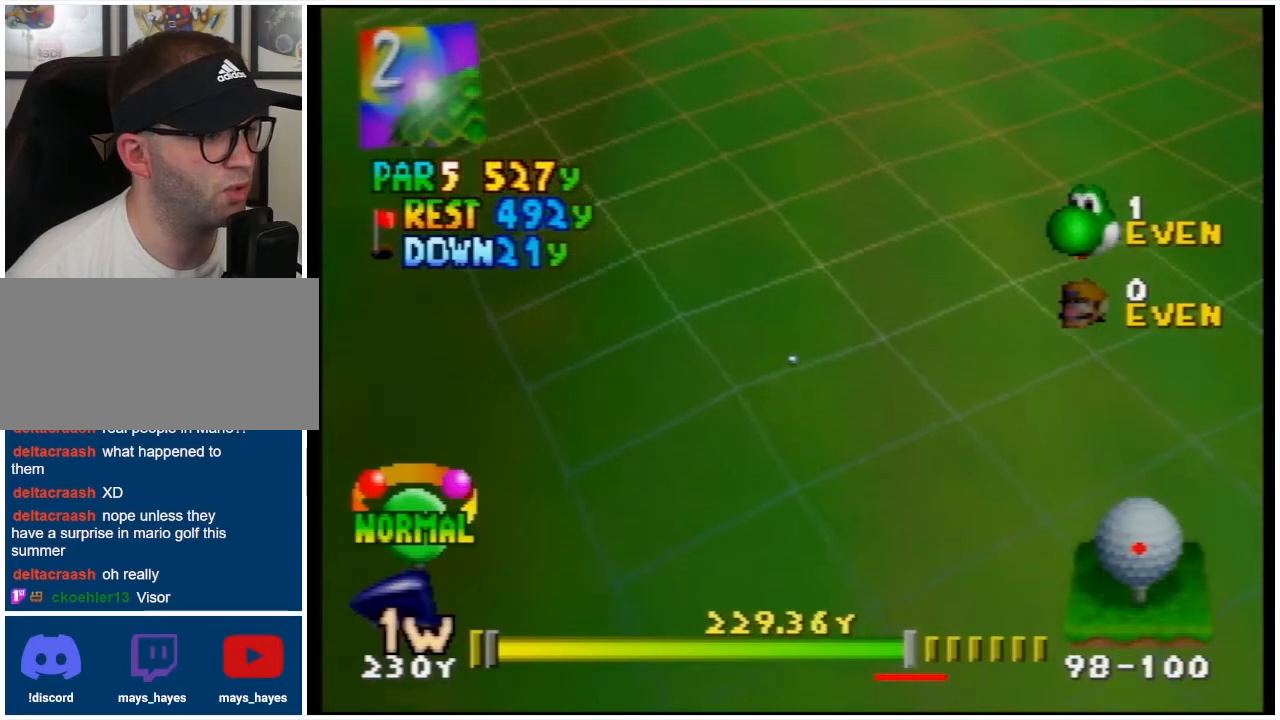
{"buttons": ["A"], "events": []}
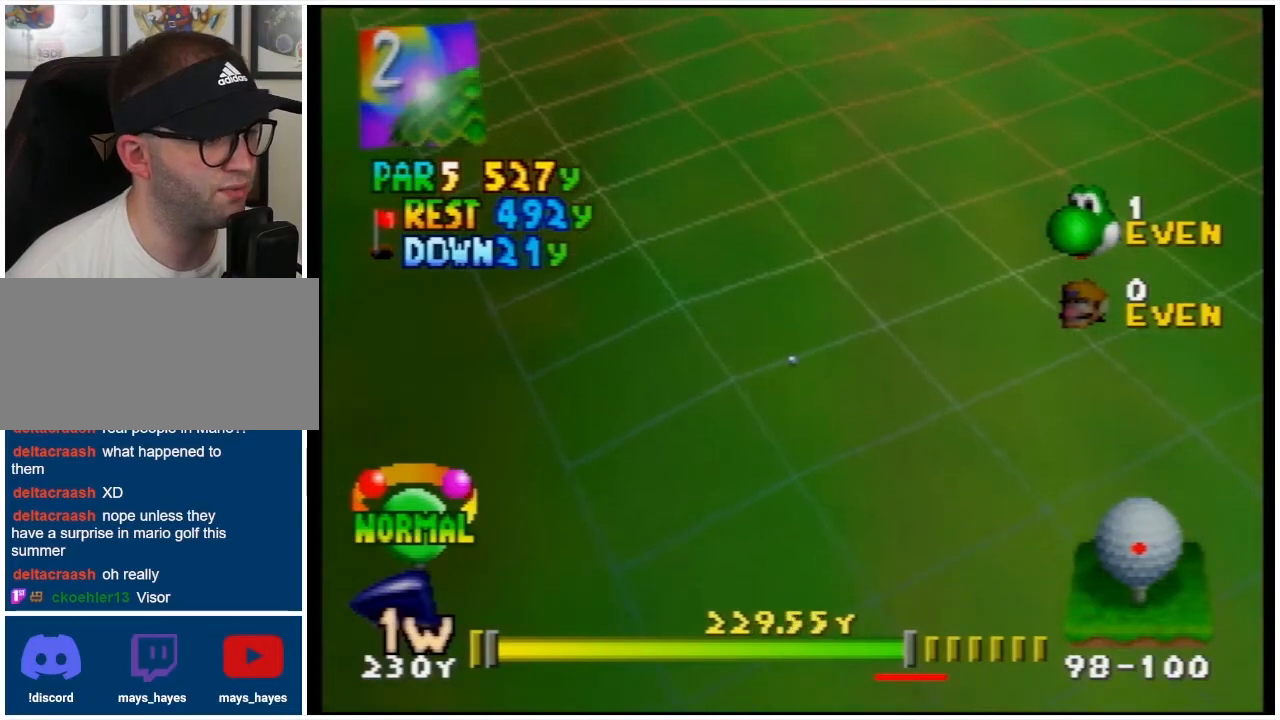
{"buttons": ["A"], "events": []}
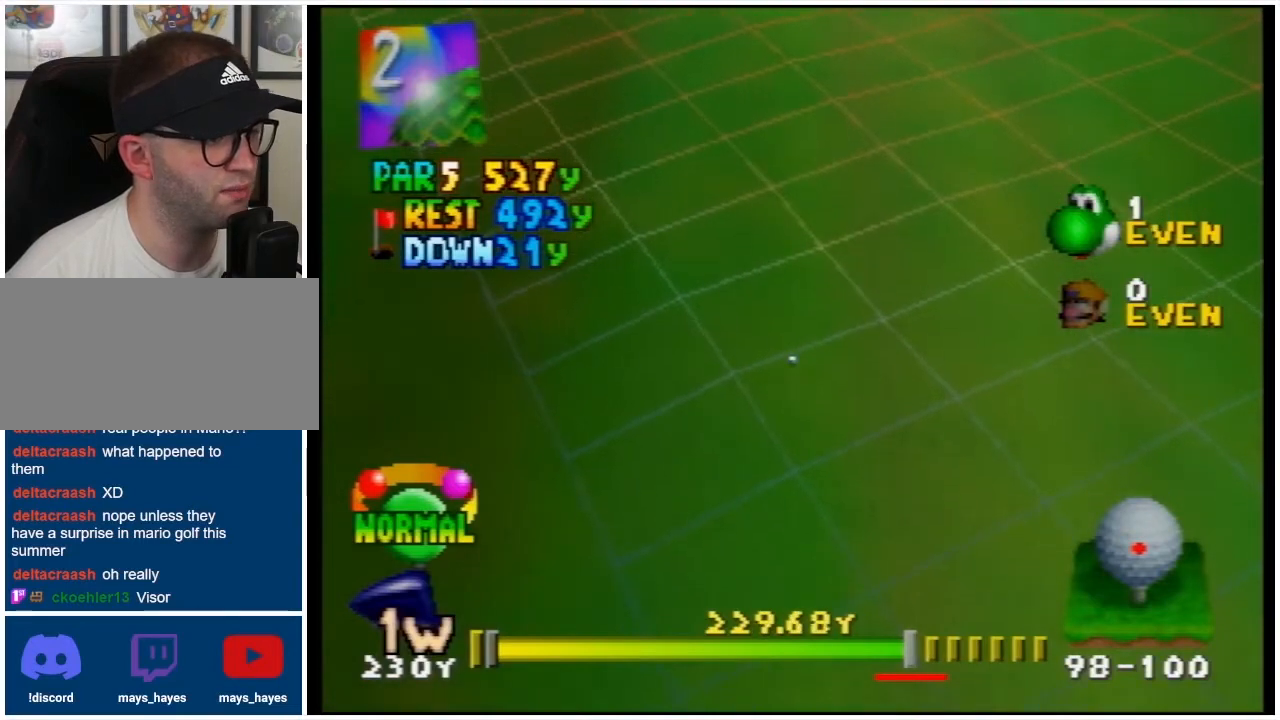
{"buttons": ["A"], "events": []}
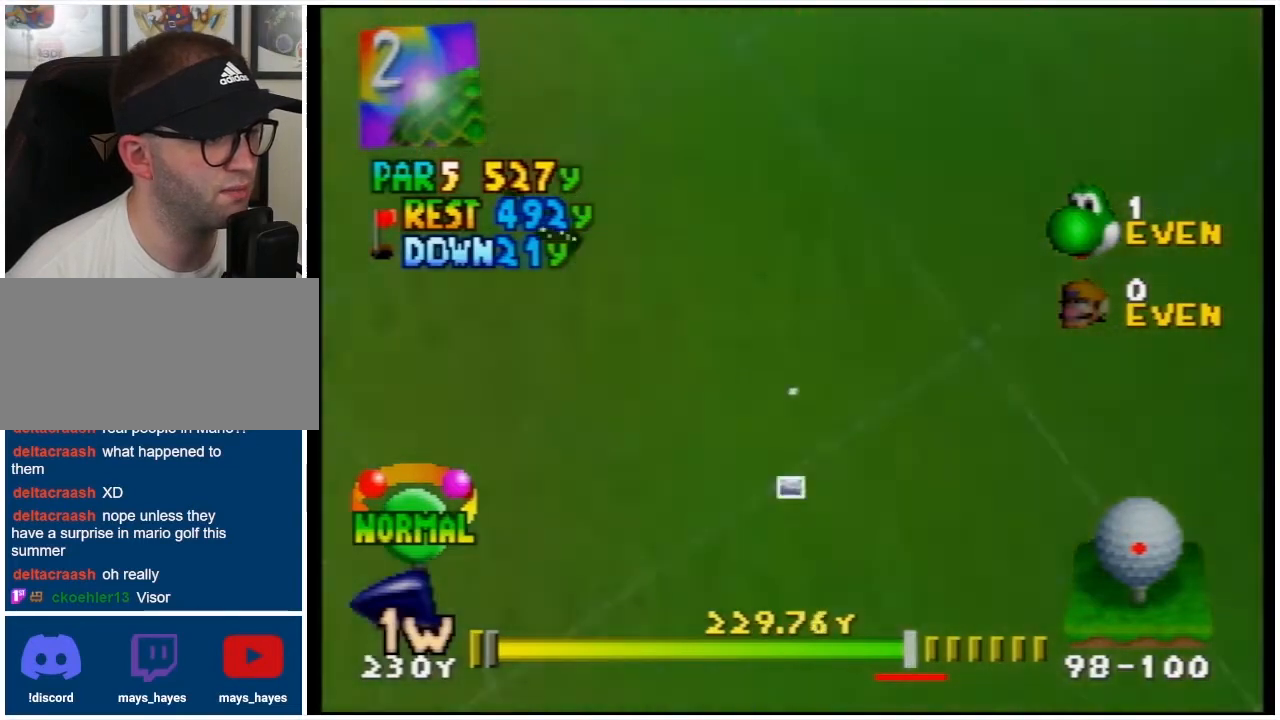
{"buttons": [], "events": [[500, "A", "up"]]}